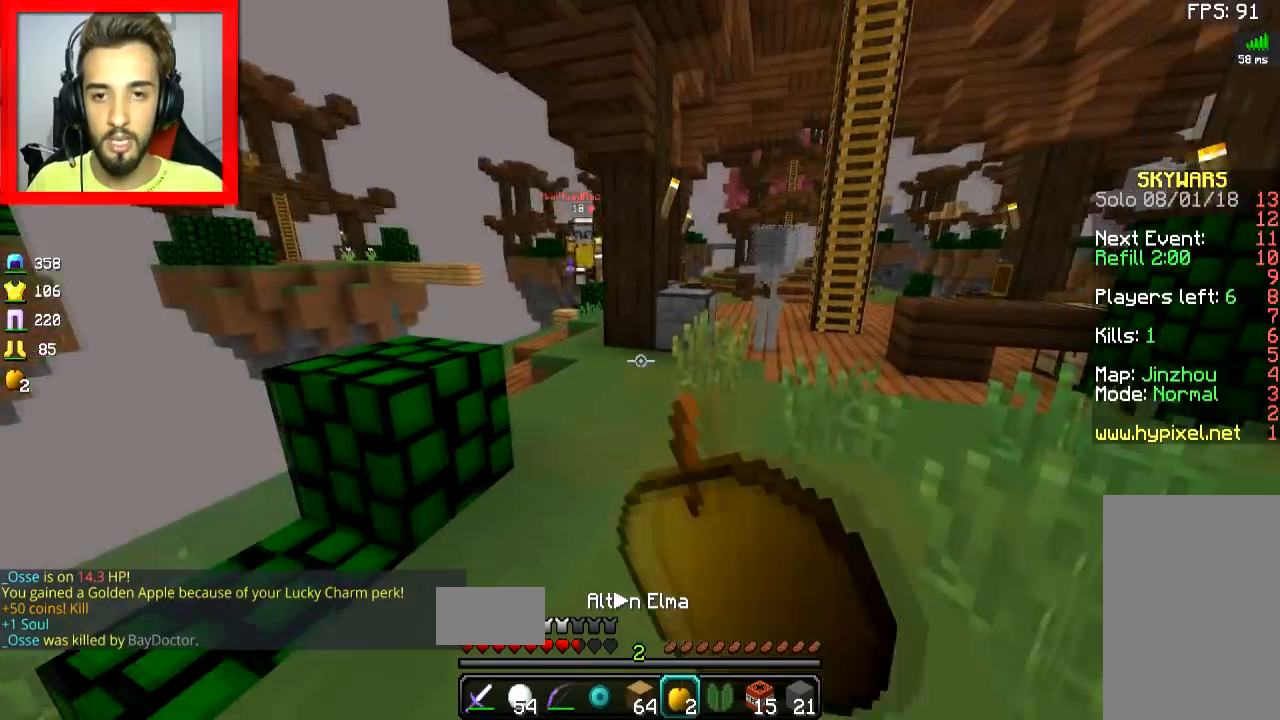
Gameplay with keyboard and mouse; each line is a JSON object with the keys and mouse buttons held at the frame after it. "events" lists presses ("down") and releases ("up") of "a", "d", "s", "space", "w", "mouse_left" and "mouse_right" between this image and that frame as [ms after this image, input, new state], when the widget could be followed in between. "mouse_left", "mouse_right" = the "left", "right" buttons of the "mouse" list. No other keys are recorded. Fast repeated clicks can show as one long hold. Mouse movement is not recorded.
{"keys": ["d", "w"], "mouse": [], "events": [[50, "d", "down"], [84, "mouse_right", "up"], [134, "mouse_left", "up"], [201, "mouse_right", "down"], [251, "mouse_right", "up"], [351, "mouse_right", "down"], [401, "mouse_right", "up"], [451, "mouse_left", "down"], [451, "mouse_right", "down"], [501, "mouse_left", "up"], [501, "mouse_right", "up"]]}
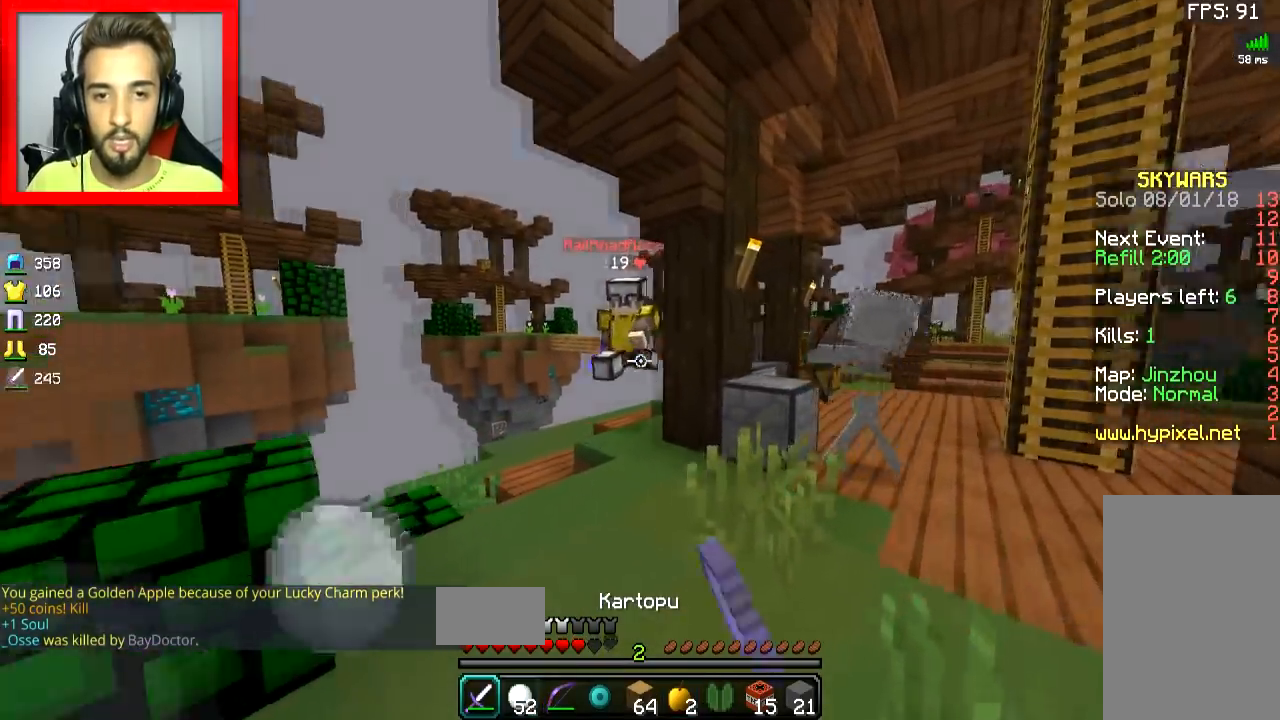
{"keys": ["d", "w"], "mouse": ["left"], "events": [[33, "mouse_left", "down"], [100, "mouse_left", "up"], [150, "mouse_left", "down"], [200, "mouse_left", "up"], [250, "mouse_left", "down"]]}
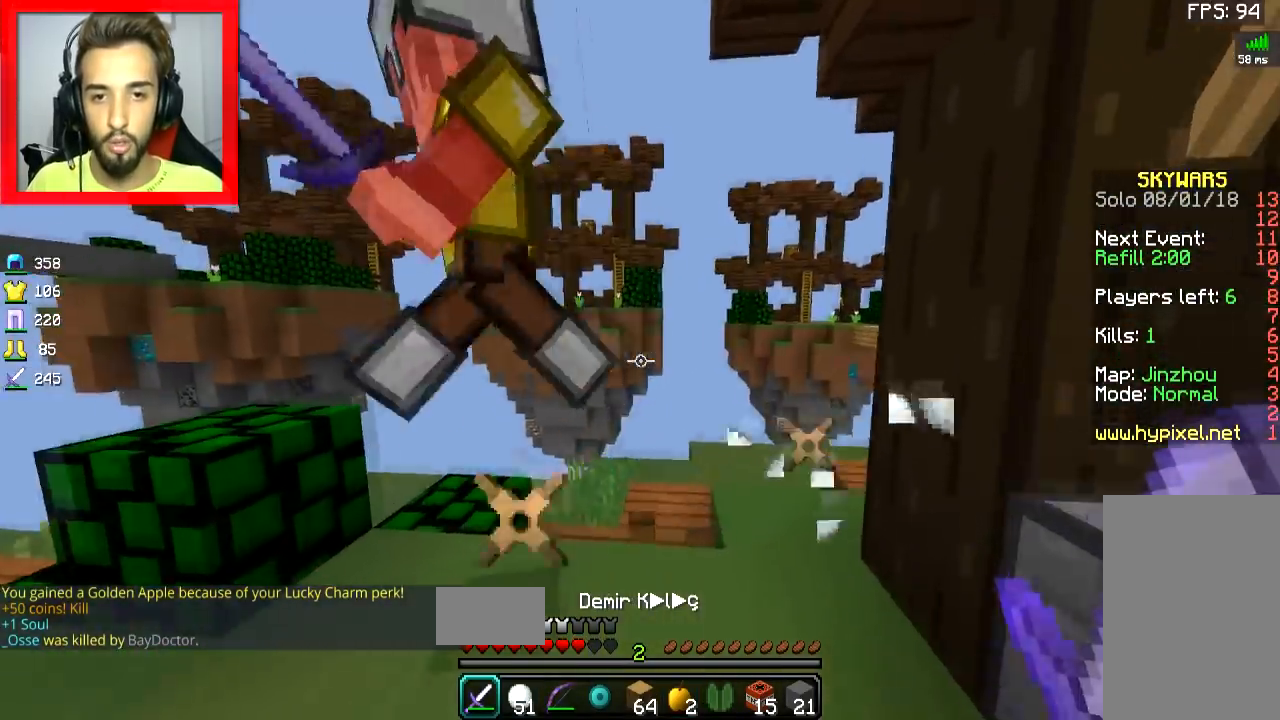
{"keys": ["d"], "mouse": [], "events": [[184, "d", "up"], [184, "mouse_left", "up"], [234, "mouse_left", "down"], [301, "a", "down"], [301, "mouse_left", "up"], [334, "mouse_left", "down"], [401, "d", "down"], [401, "mouse_left", "up"], [401, "w", "up"], [434, "mouse_left", "down"], [484, "a", "up"], [484, "mouse_left", "up"]]}
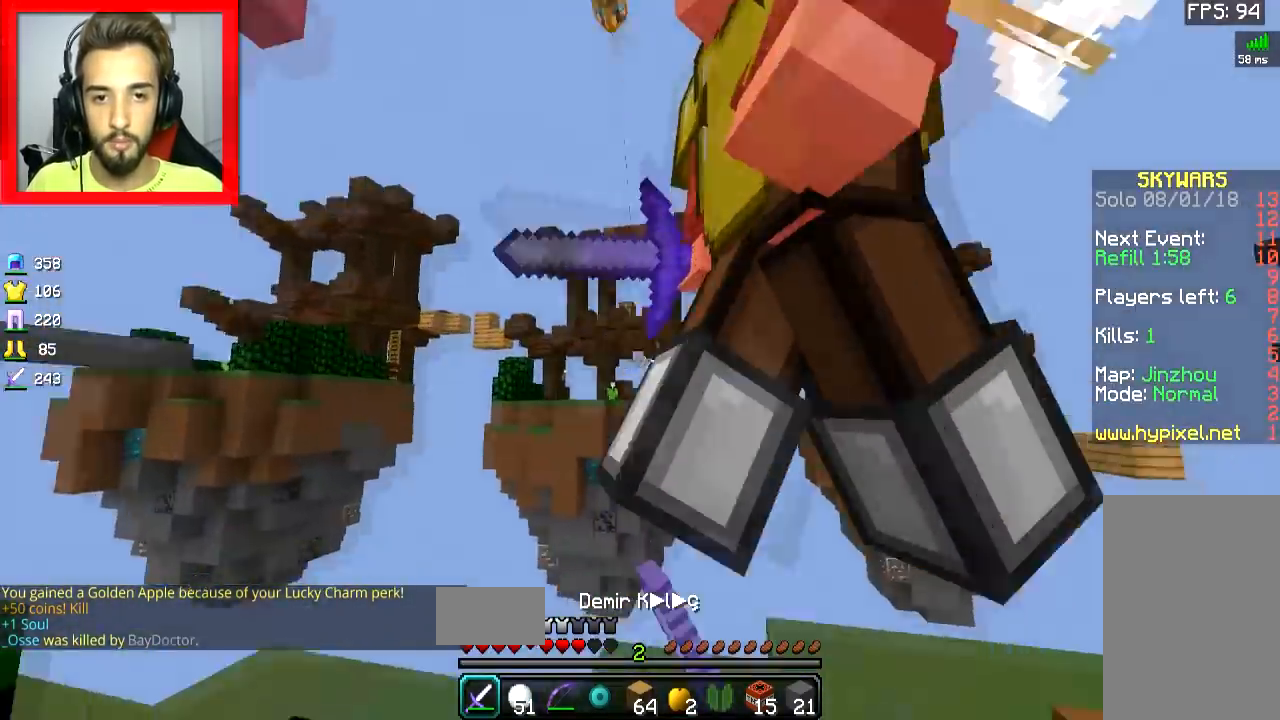
{"keys": ["s"], "mouse": [], "events": [[33, "mouse_left", "down"], [183, "mouse_left", "up"], [250, "mouse_left", "down"], [400, "d", "up"], [400, "mouse_left", "up"], [400, "s", "down"]]}
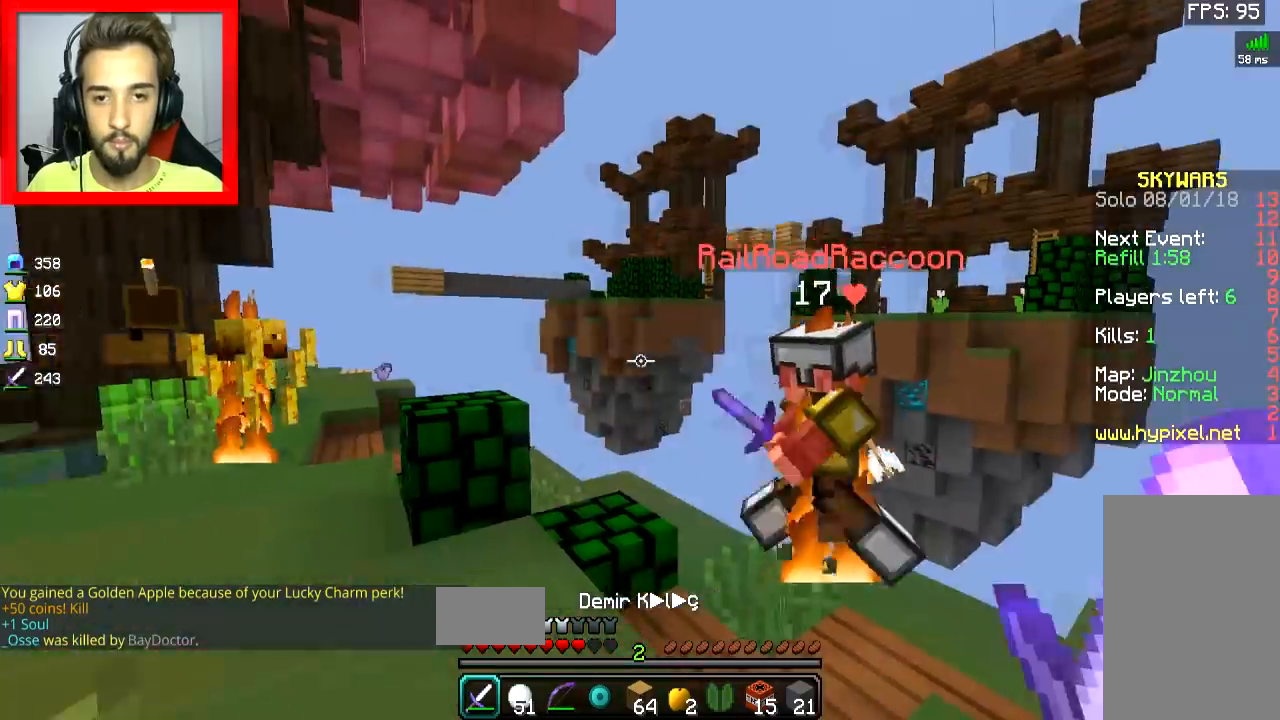
{"keys": ["a", "w"], "mouse": ["right"], "events": [[17, "mouse_right", "down"], [134, "mouse_right", "up"], [167, "mouse_right", "down"], [234, "a", "down"], [234, "s", "up"], [284, "mouse_right", "up"], [284, "s", "down"], [317, "mouse_right", "down"], [317, "s", "up"], [384, "mouse_right", "up"], [484, "mouse_right", "down"], [484, "w", "down"]]}
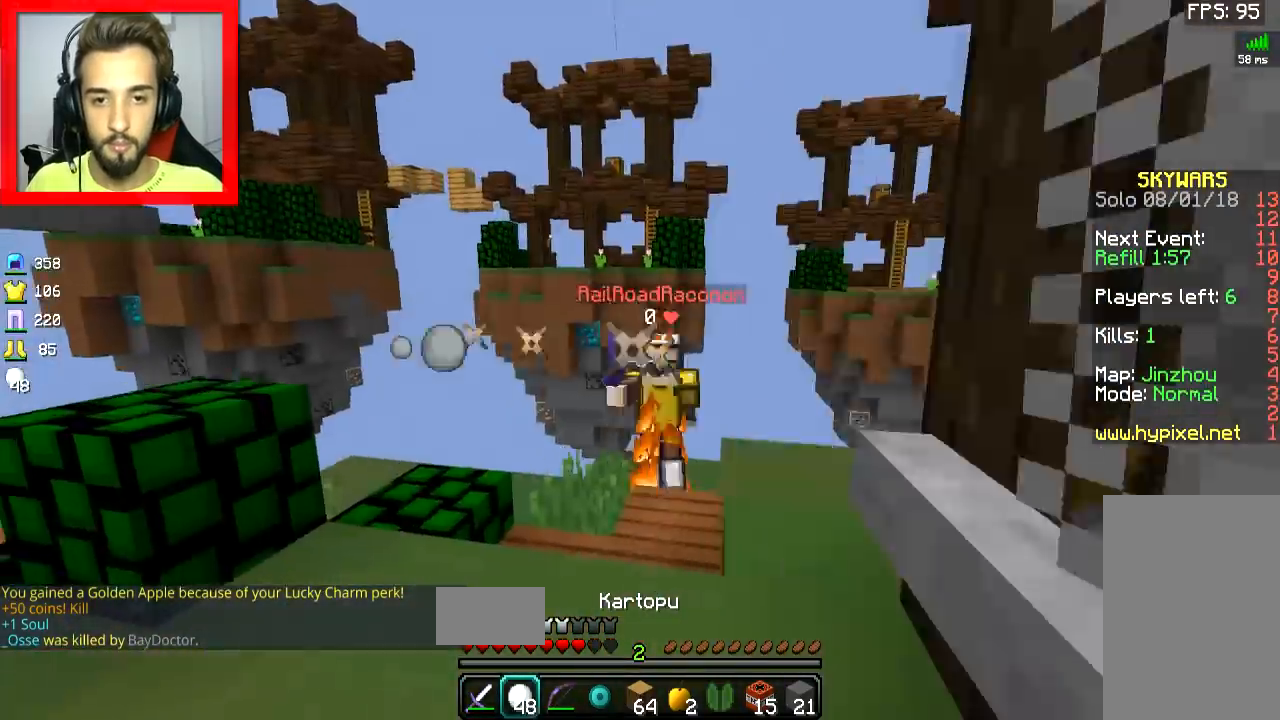
{"keys": ["d", "w"], "mouse": ["left"], "events": [[33, "mouse_right", "up"], [83, "mouse_right", "down"], [83, "space", "down"], [167, "a", "up"], [167, "mouse_right", "up"], [233, "mouse_left", "down"], [233, "space", "up"], [317, "mouse_left", "up"], [367, "d", "down"], [467, "mouse_left", "down"]]}
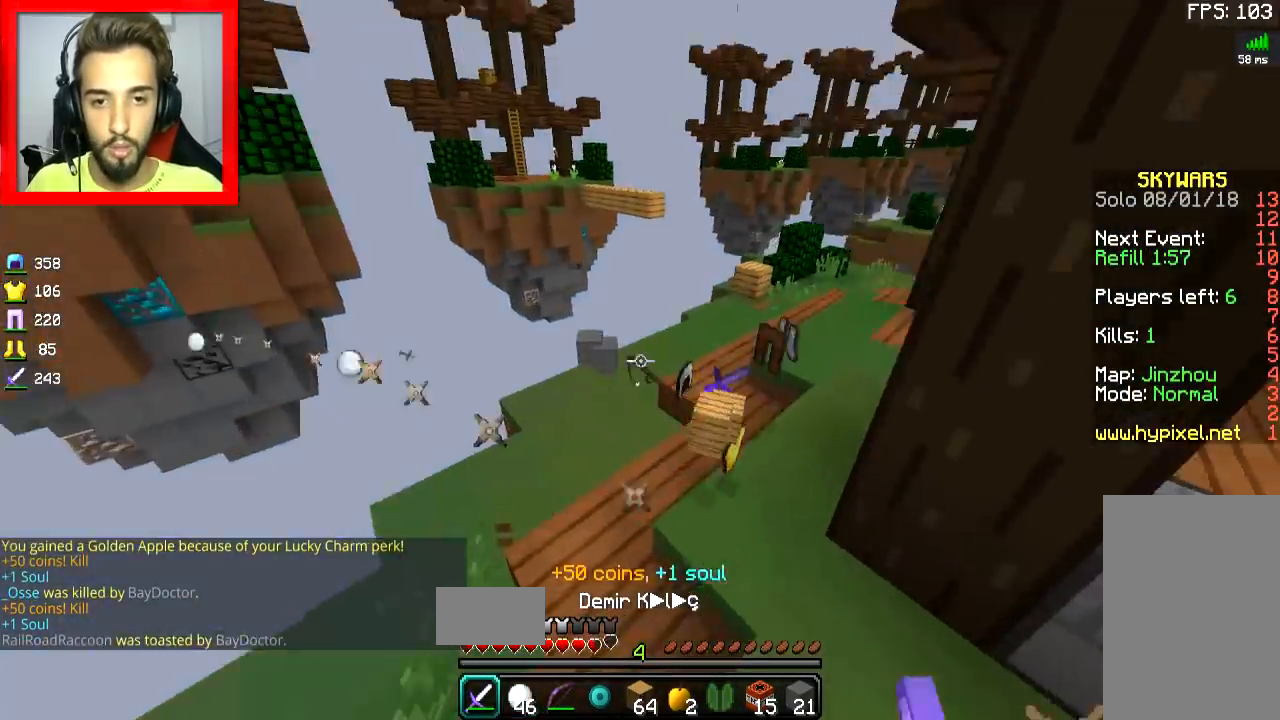
{"keys": ["w"], "mouse": [], "events": [[84, "mouse_left", "up"], [184, "d", "up"]]}
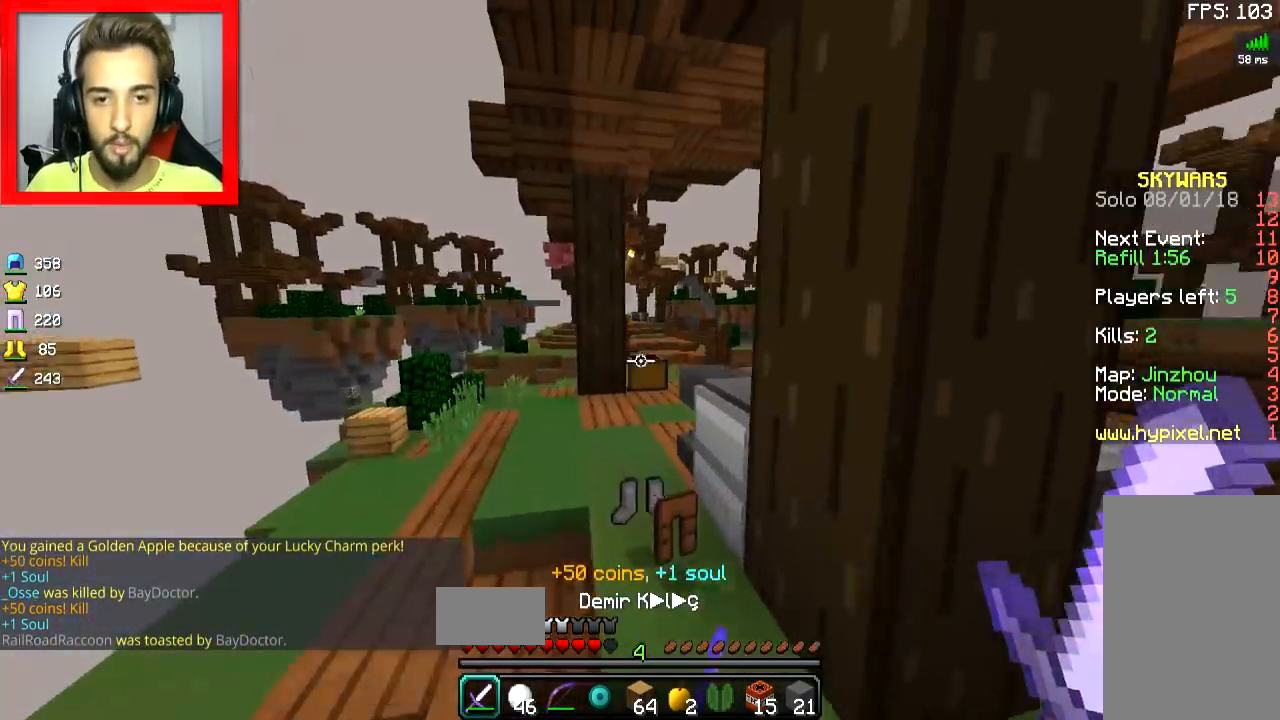
{"keys": ["a", "w"], "mouse": ["left", "right"], "events": [[17, "space", "down"], [183, "space", "up"], [267, "mouse_left", "down"], [284, "mouse_right", "down"], [334, "a", "down"]]}
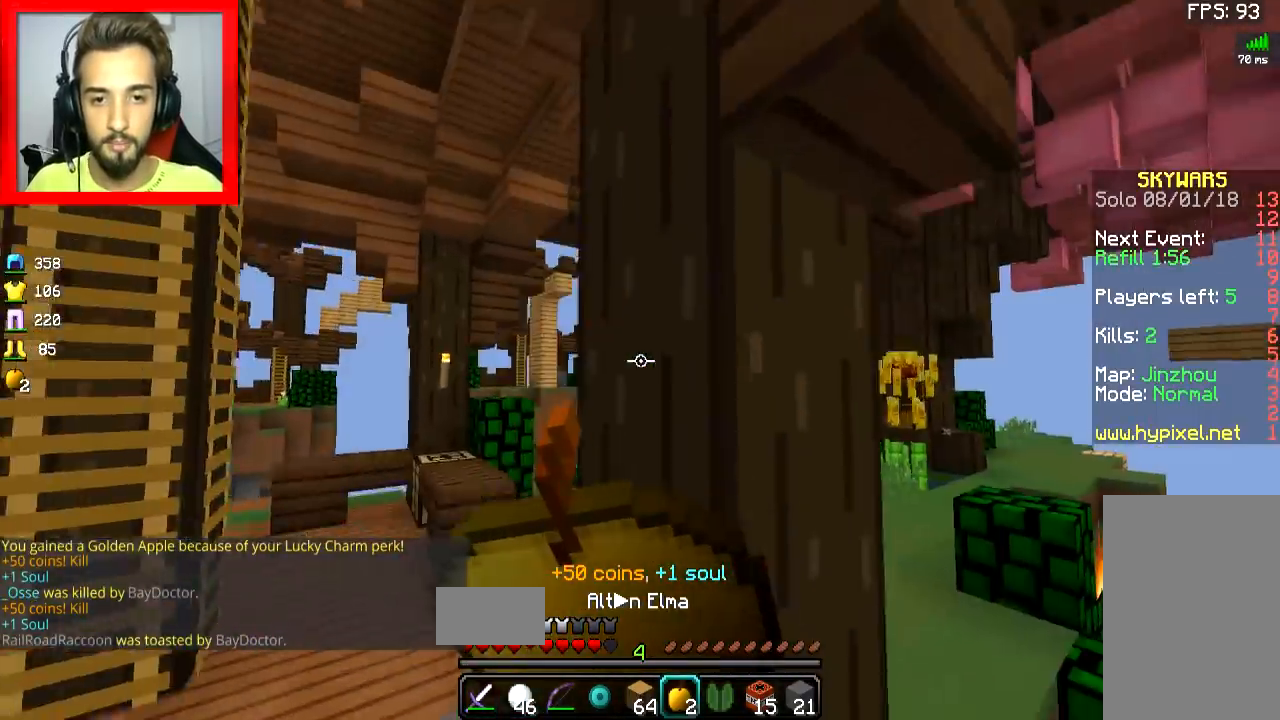
{"keys": ["a", "s"], "mouse": ["left", "right"], "events": [[50, "w", "up"], [284, "s", "down"]]}
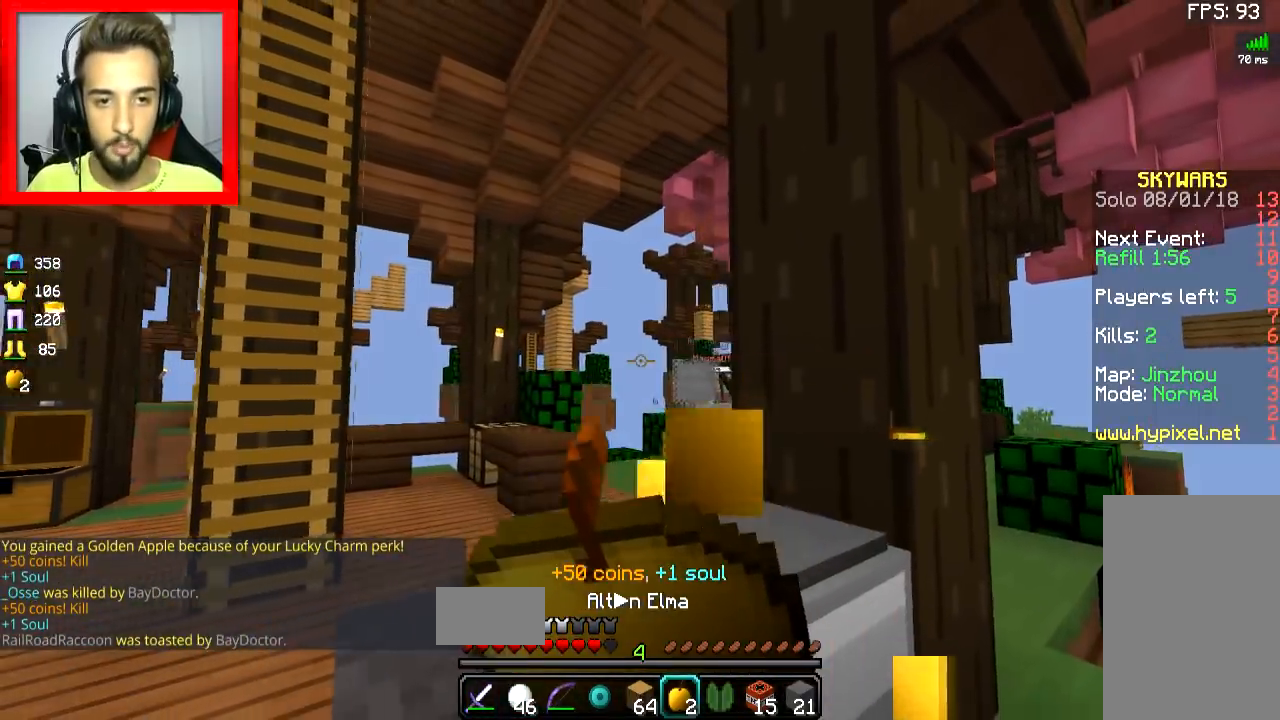
{"keys": ["a"], "mouse": ["left", "right"], "events": [[183, "s", "up"]]}
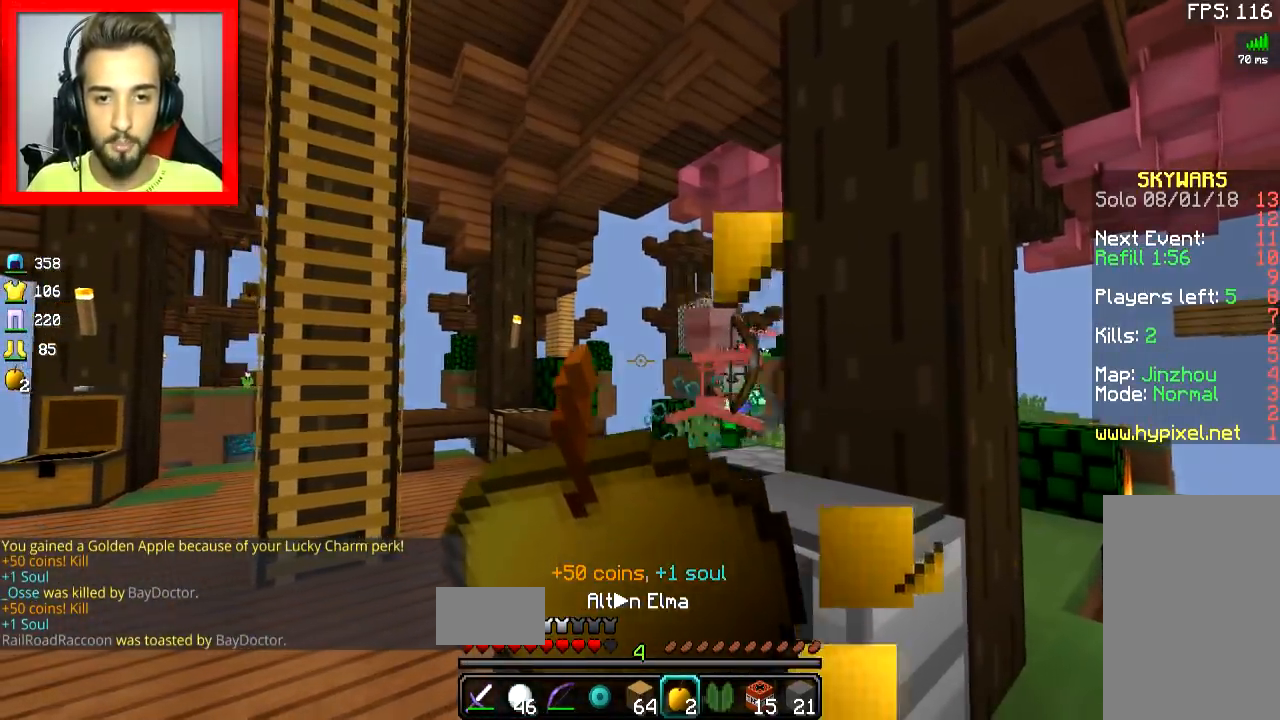
{"keys": ["a"], "mouse": ["left", "right"], "events": []}
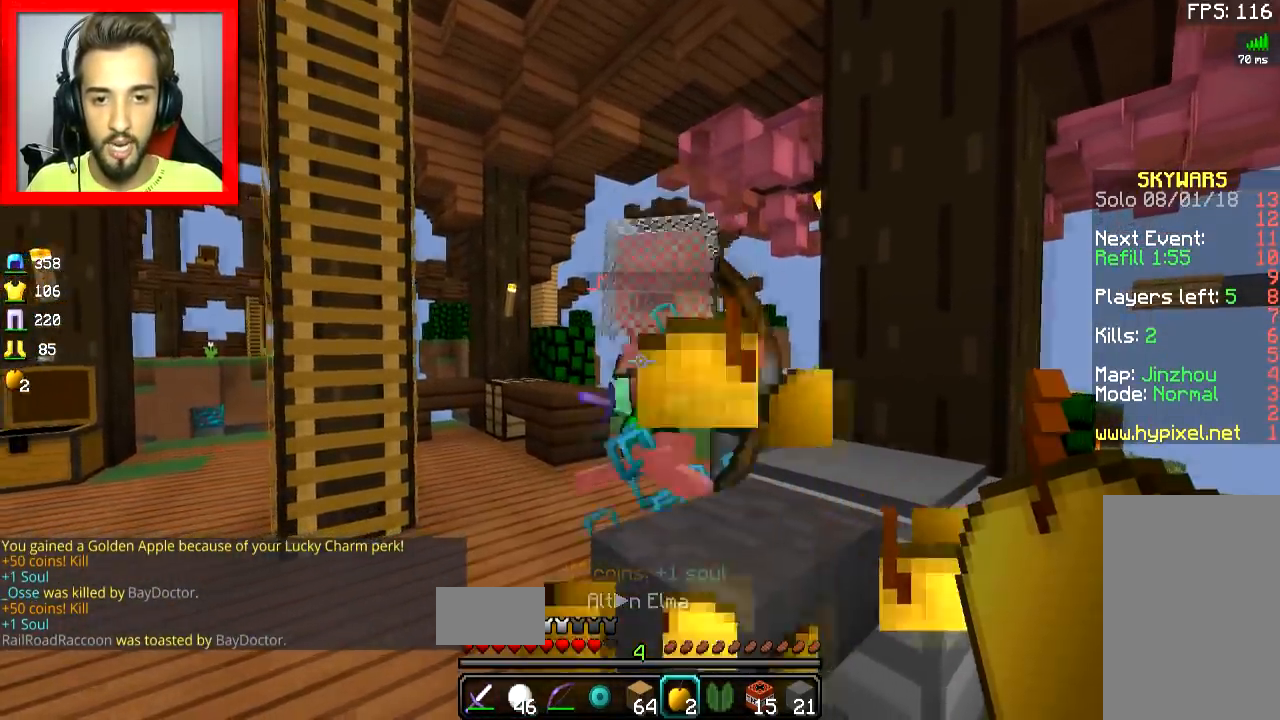
{"keys": ["w"], "mouse": [], "events": [[33, "w", "down"], [50, "mouse_left", "up"], [50, "mouse_right", "up"], [67, "mouse_left", "down"], [83, "a", "up"], [133, "mouse_left", "up"], [183, "mouse_left", "down"], [300, "mouse_left", "up"], [317, "mouse_left", "down"], [384, "mouse_left", "up"], [417, "mouse_left", "down"], [500, "mouse_left", "up"]]}
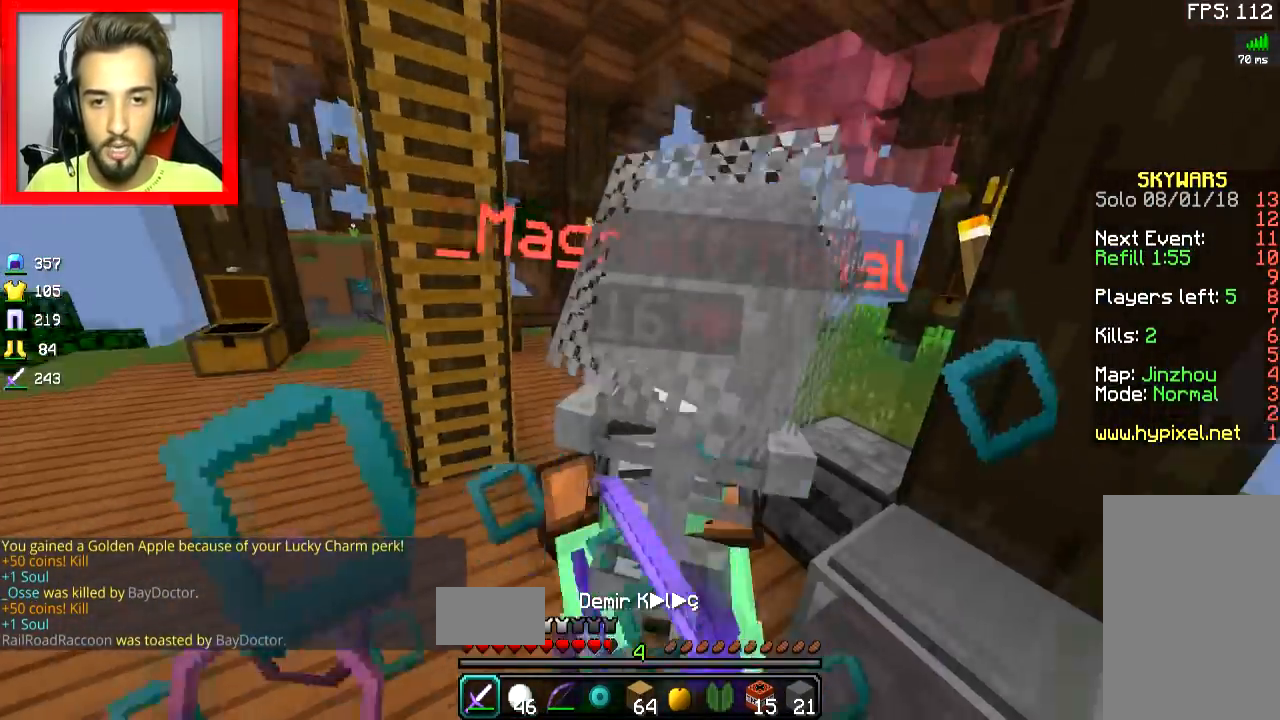
{"keys": ["w"], "mouse": ["left"], "events": [[34, "mouse_left", "down"], [134, "mouse_left", "up"], [167, "mouse_left", "down"], [334, "mouse_left", "up"], [367, "mouse_left", "down"]]}
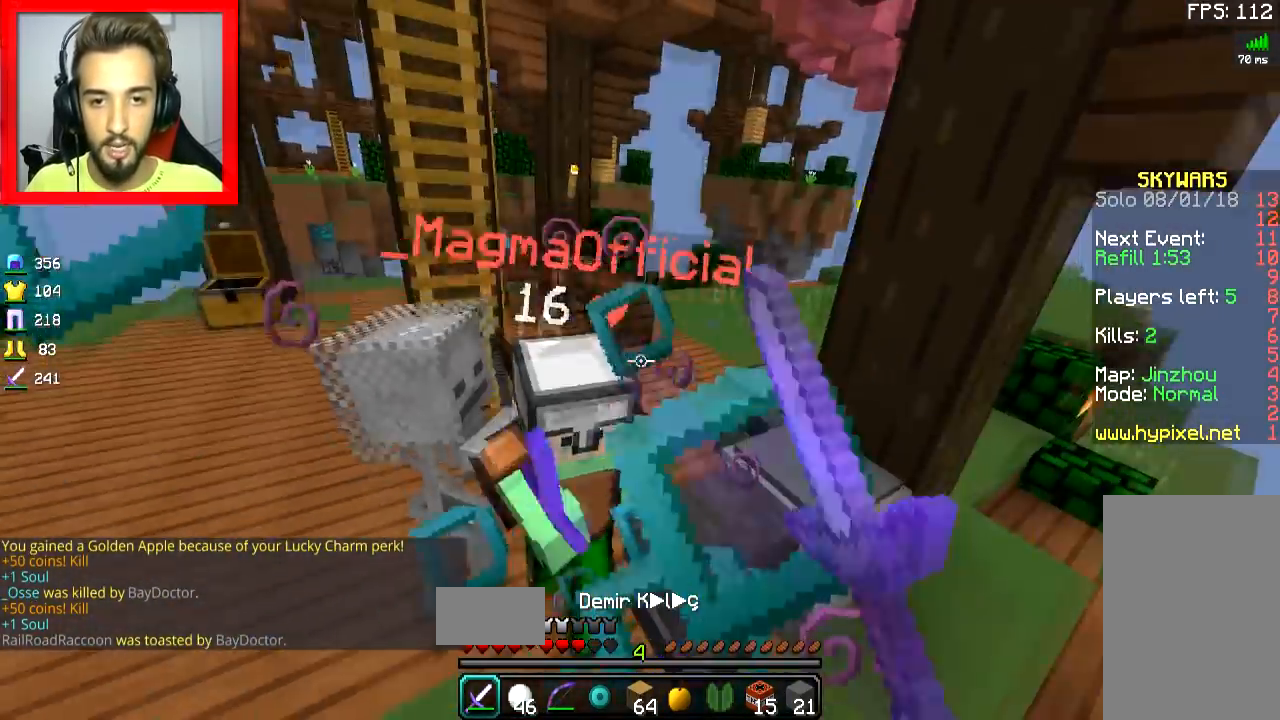
{"keys": ["w"], "mouse": ["left"], "events": [[34, "mouse_left", "up"], [67, "mouse_left", "down"], [134, "mouse_left", "up"], [184, "mouse_left", "down"], [301, "mouse_left", "up"], [334, "mouse_left", "down"]]}
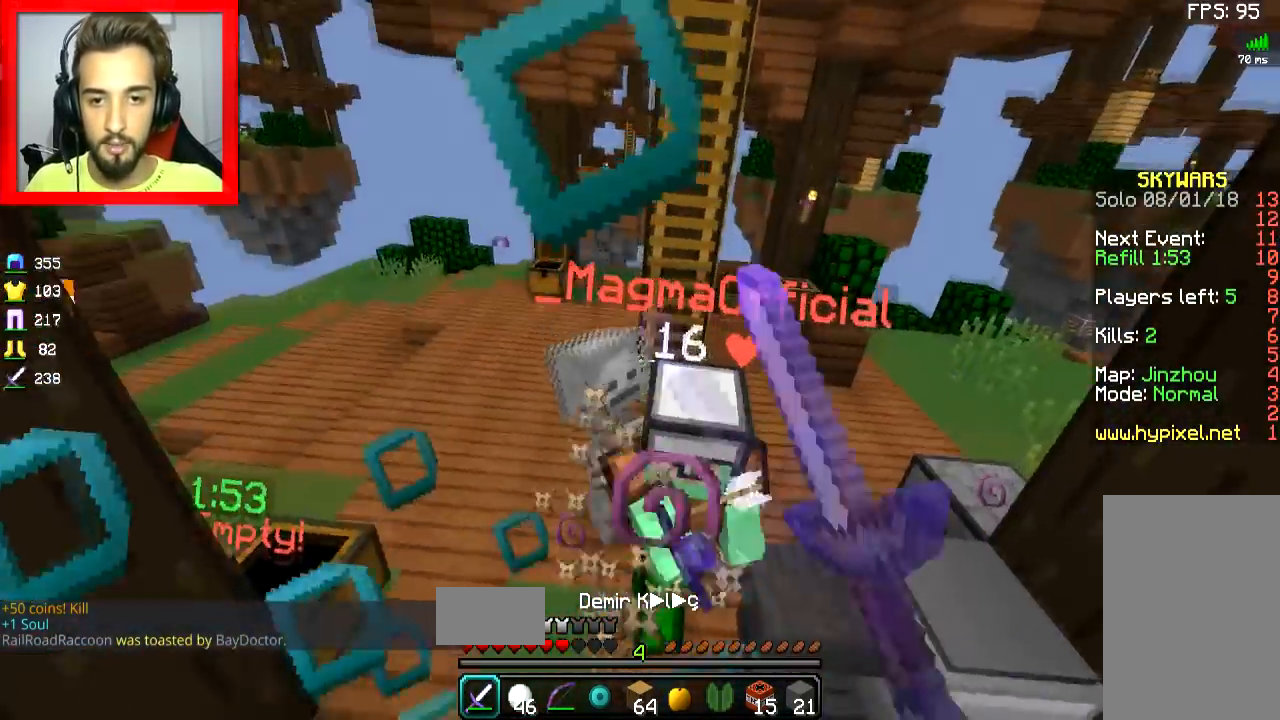
{"keys": ["w"], "mouse": ["left"], "events": [[100, "mouse_left", "up"], [133, "mouse_left", "down"], [183, "d", "down"], [200, "mouse_left", "up"], [233, "mouse_left", "down"], [450, "d", "up"], [450, "mouse_left", "up"], [484, "mouse_left", "down"]]}
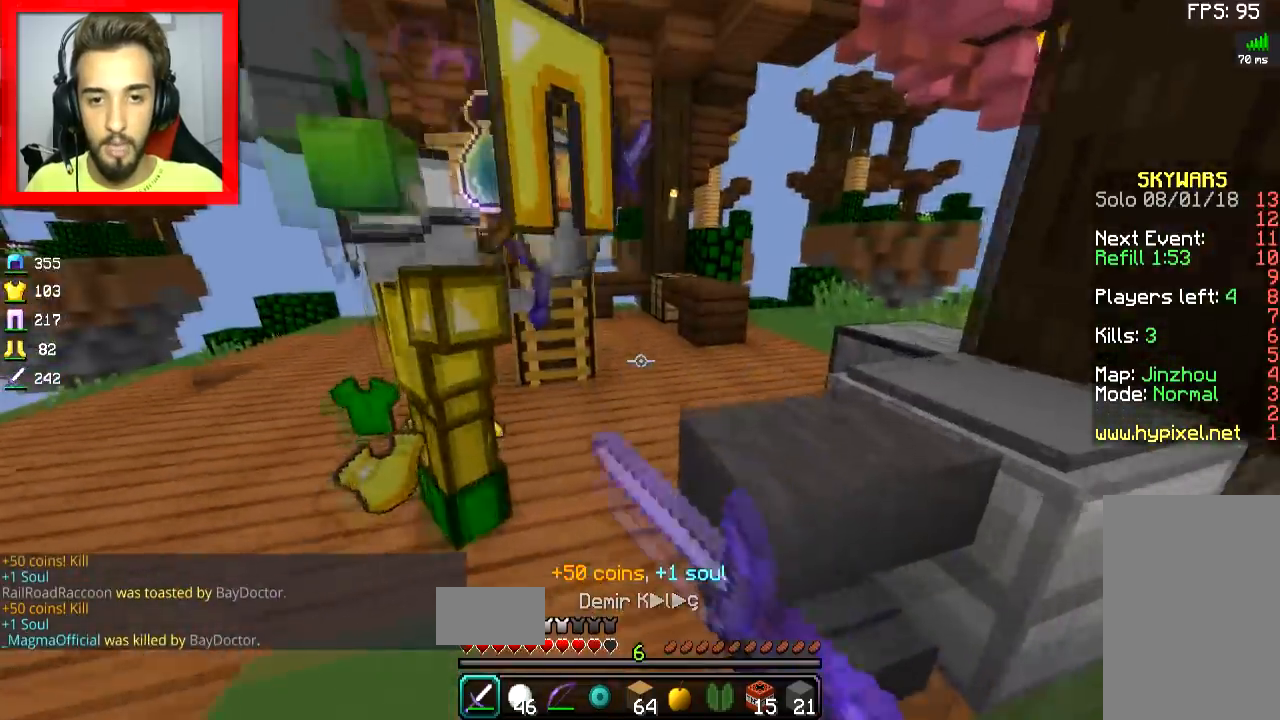
{"keys": ["w"], "mouse": [], "events": [[67, "mouse_left", "up"]]}
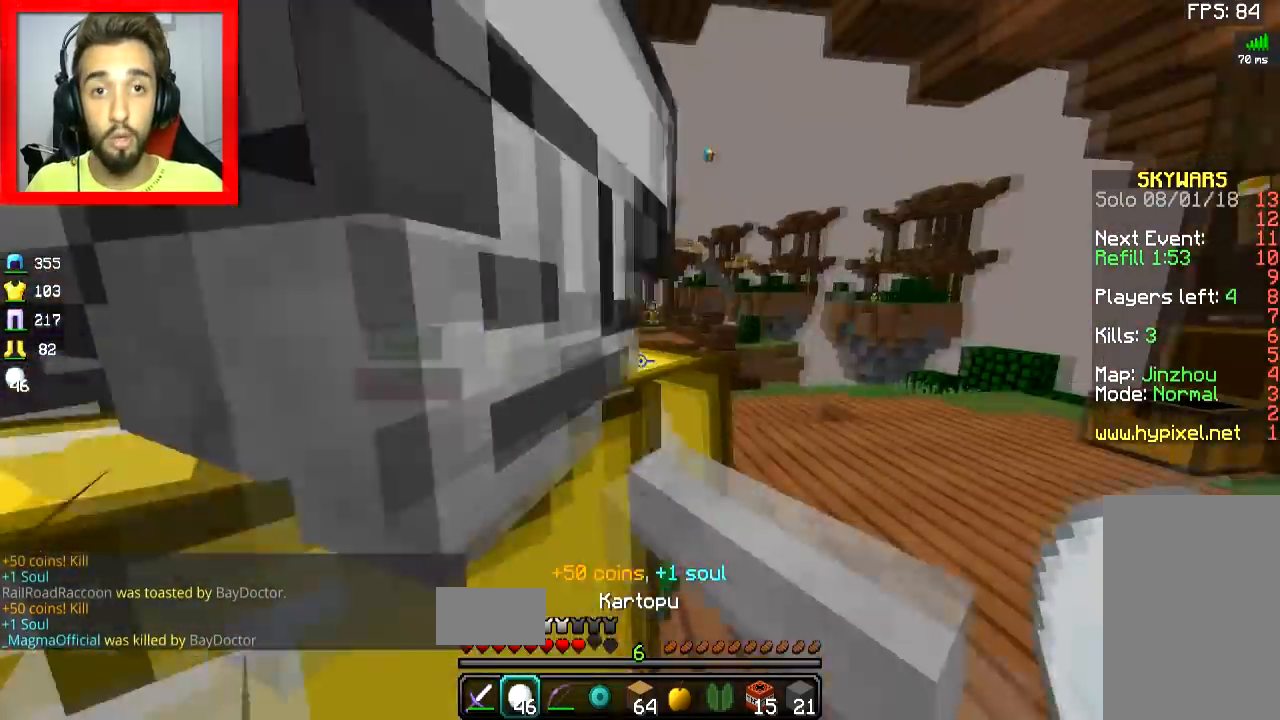
{"keys": ["d", "w"], "mouse": [], "events": [[200, "space", "down"], [333, "d", "down"], [350, "space", "up"]]}
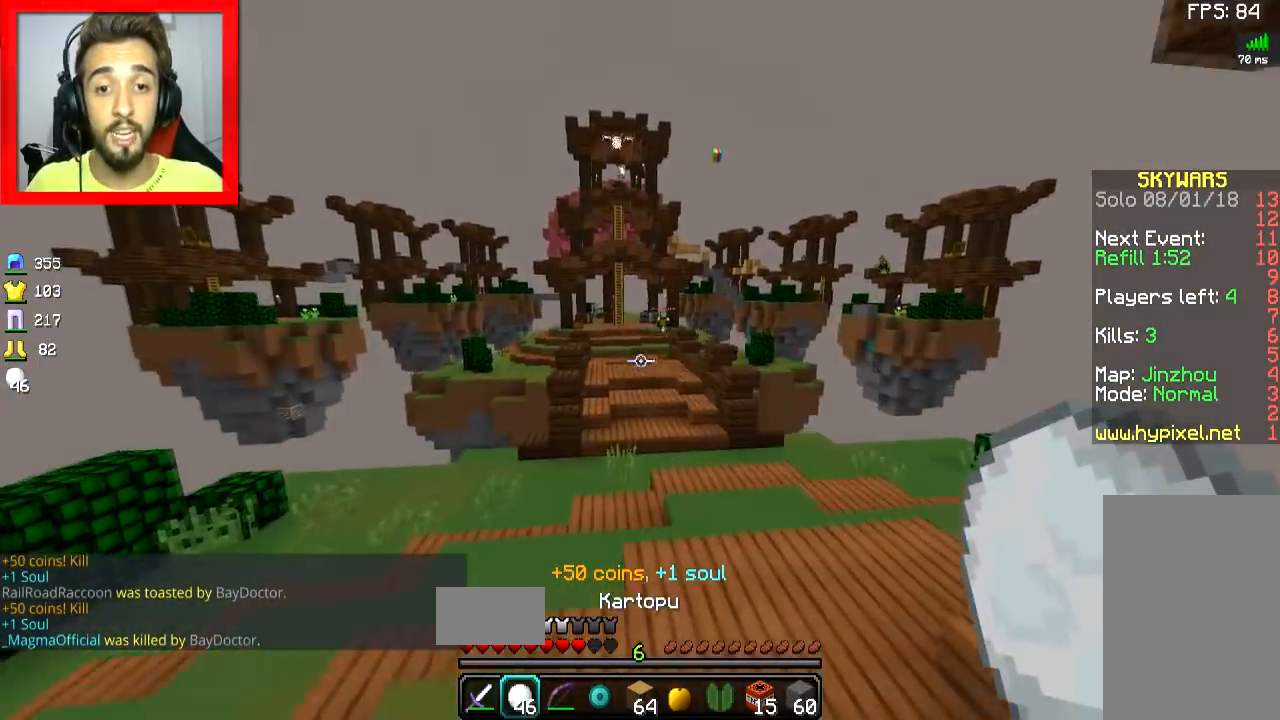
{"keys": ["a", "w"], "mouse": ["left", "right"], "events": [[234, "d", "up"], [367, "mouse_right", "down"], [434, "mouse_left", "down"], [484, "a", "down"]]}
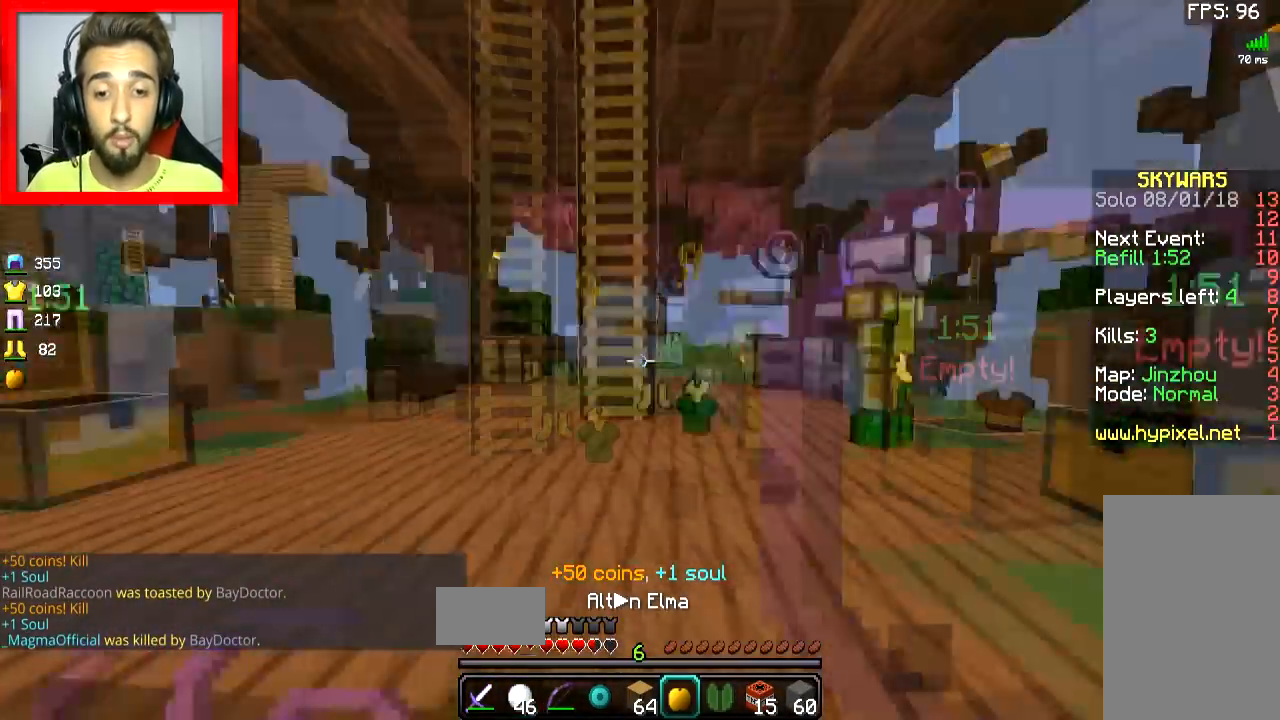
{"keys": ["a", "w"], "mouse": ["left", "right"], "events": []}
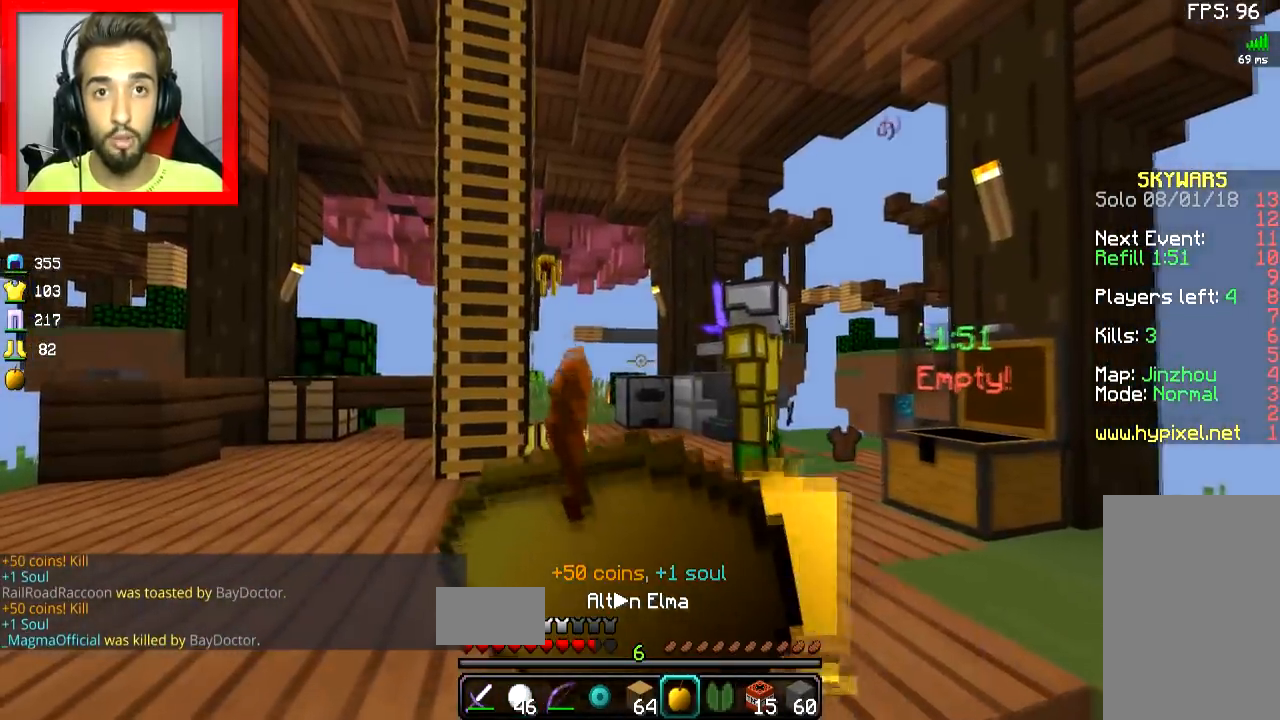
{"keys": ["a", "w"], "mouse": ["left", "right"], "events": []}
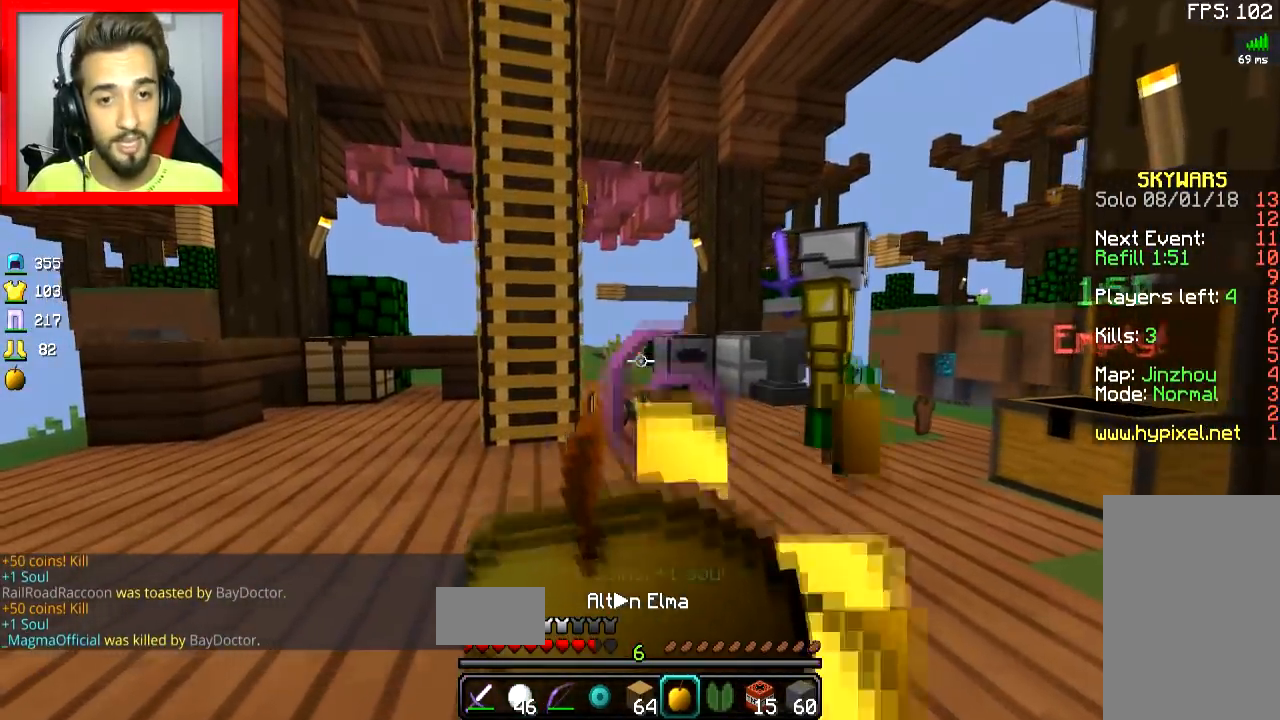
{"keys": ["d", "w"], "mouse": ["left", "right"], "events": [[183, "a", "up"], [367, "d", "down"]]}
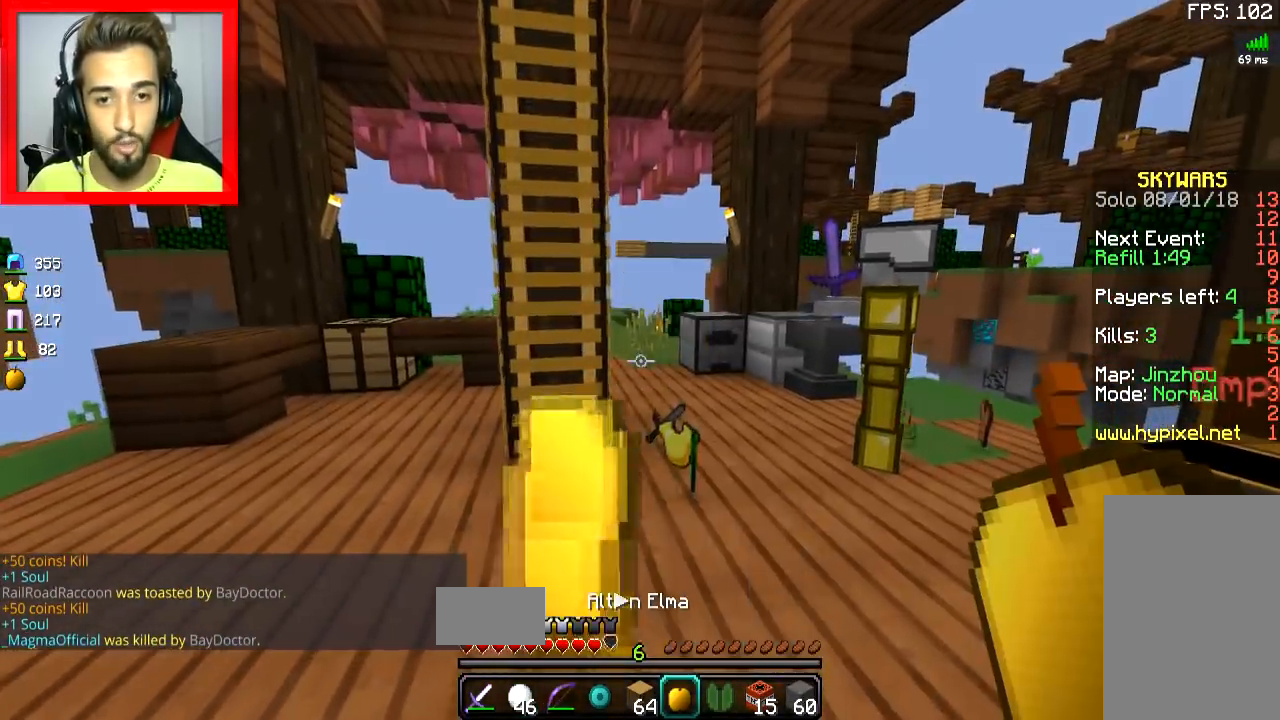
{"keys": ["w"], "mouse": [], "events": [[17, "d", "up"], [117, "mouse_left", "up"], [117, "mouse_right", "up"], [234, "d", "down"], [367, "d", "up"]]}
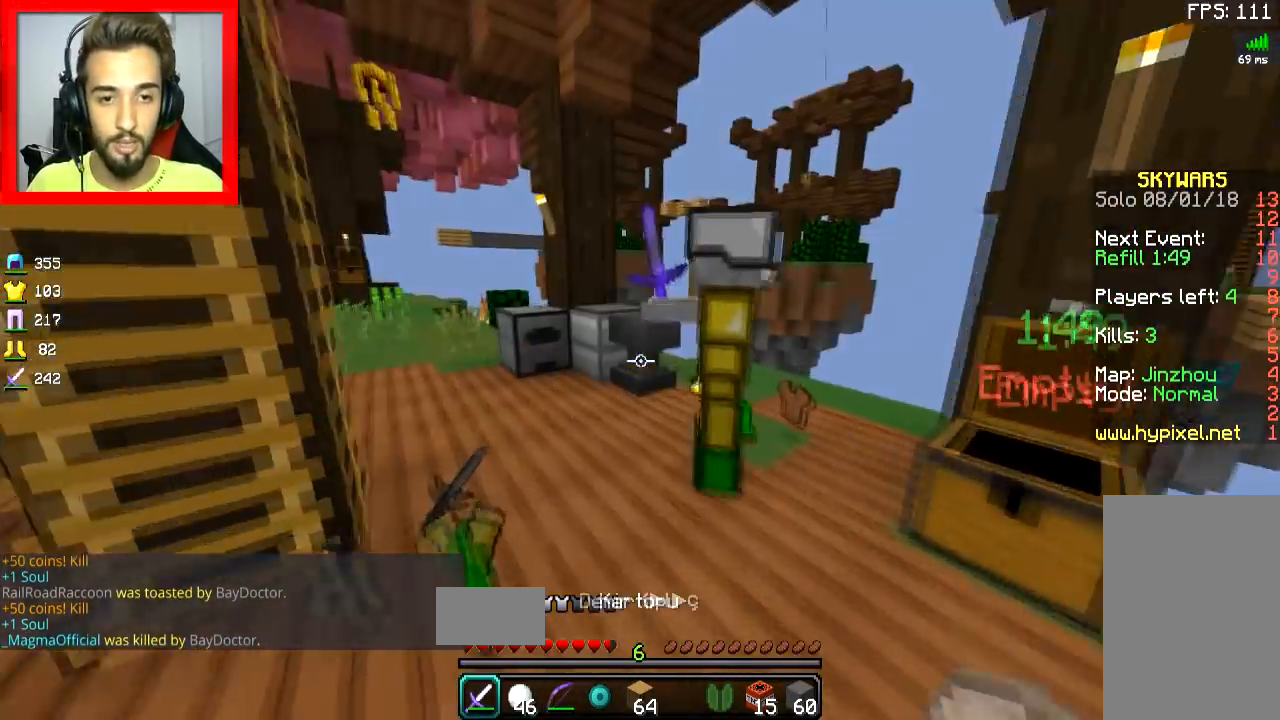
{"keys": ["a", "w"], "mouse": [], "events": [[283, "a", "down"]]}
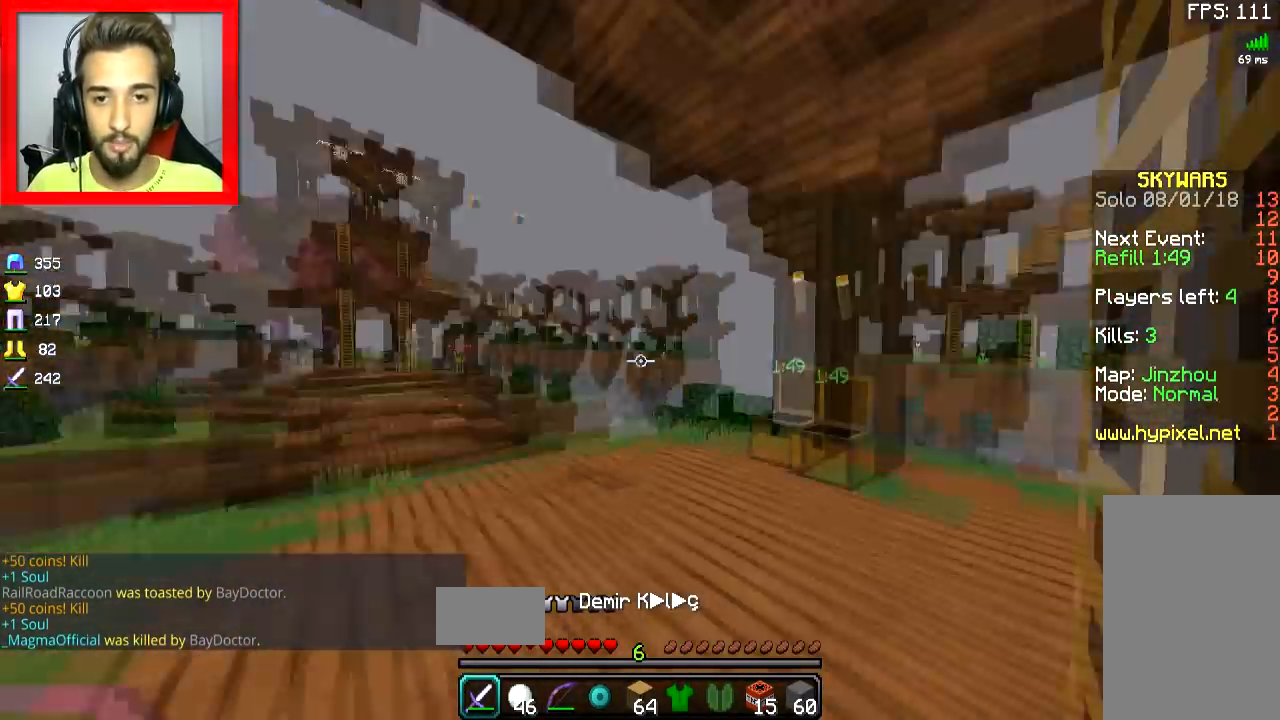
{"keys": ["space", "w"], "mouse": [], "events": [[250, "a", "up"], [451, "space", "down"]]}